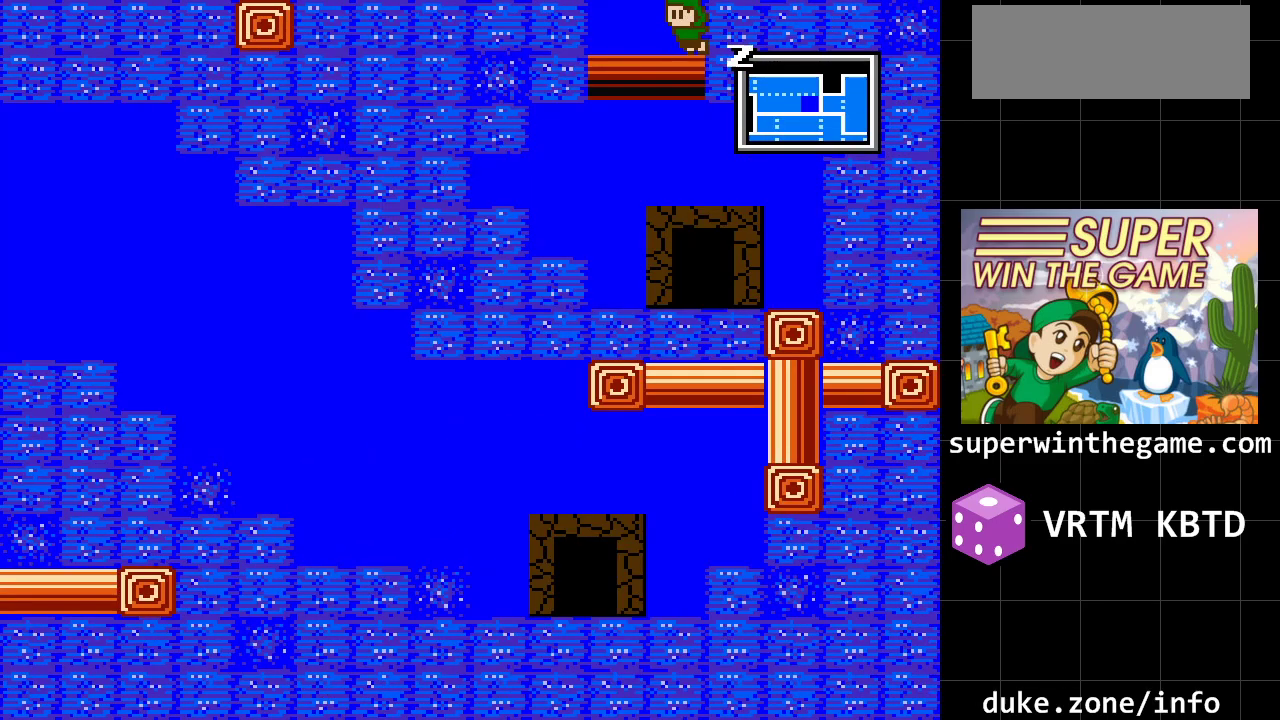
Gameplay with a controller (Xbox layout); each line is a JSON object with the inputs held at the frame after it. "events" lists button and stick changes between this image and that frame as [ms after this image, input, new state], when the widget could be followed in between. Not read: L1 L2 L3 R1 R2 R3.
{"buttons": [], "events": [[17, "DPAD_RIGHT", "up"], [367, "DPAD_DOWN", "up"]]}
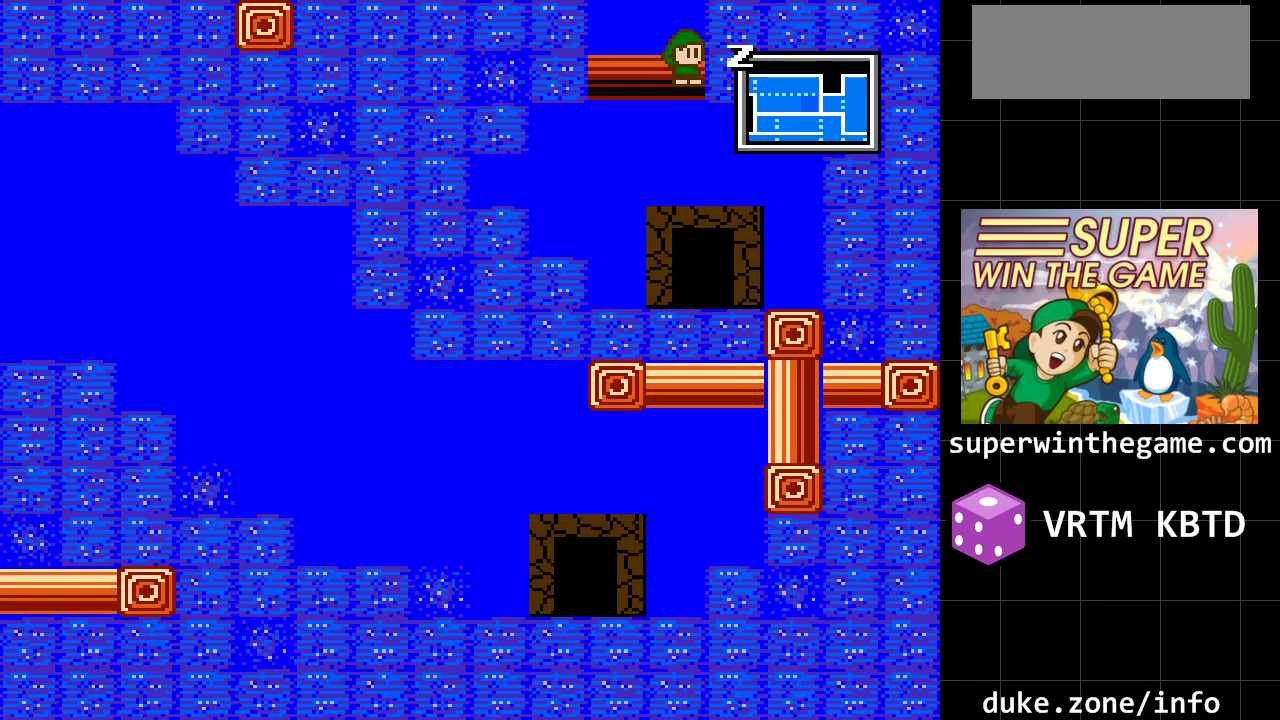
{"buttons": [], "events": []}
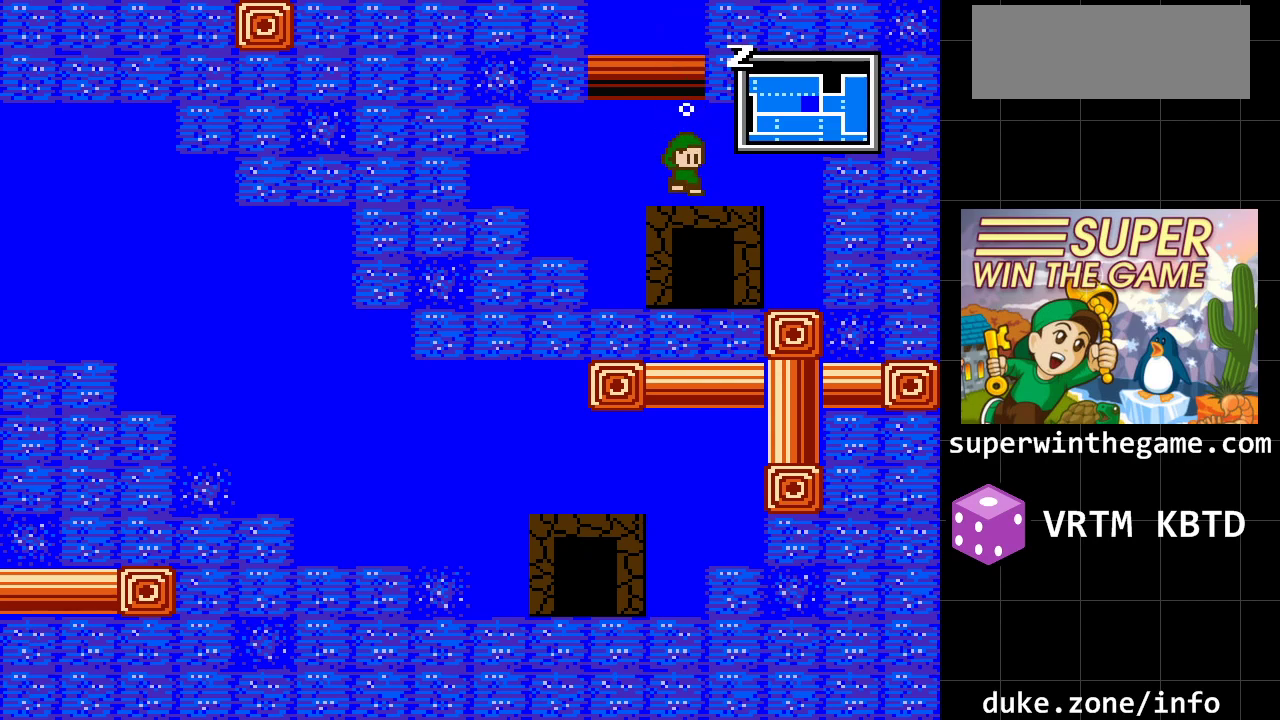
{"buttons": ["DPAD_RIGHT"], "events": [[83, "DPAD_RIGHT", "down"]]}
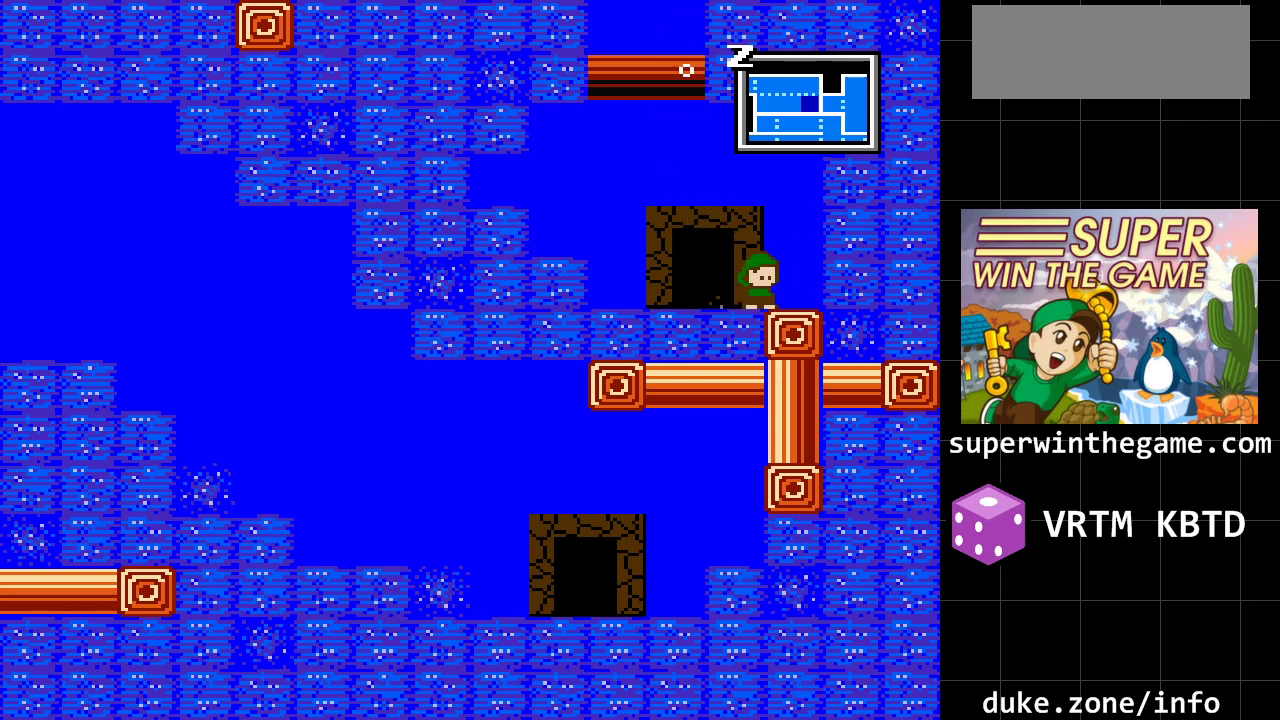
{"buttons": ["DPAD_DOWN", "DPAD_LEFT"], "events": [[500, "DPAD_DOWN", "down"], [500, "DPAD_LEFT", "down"], [500, "DPAD_RIGHT", "up"]]}
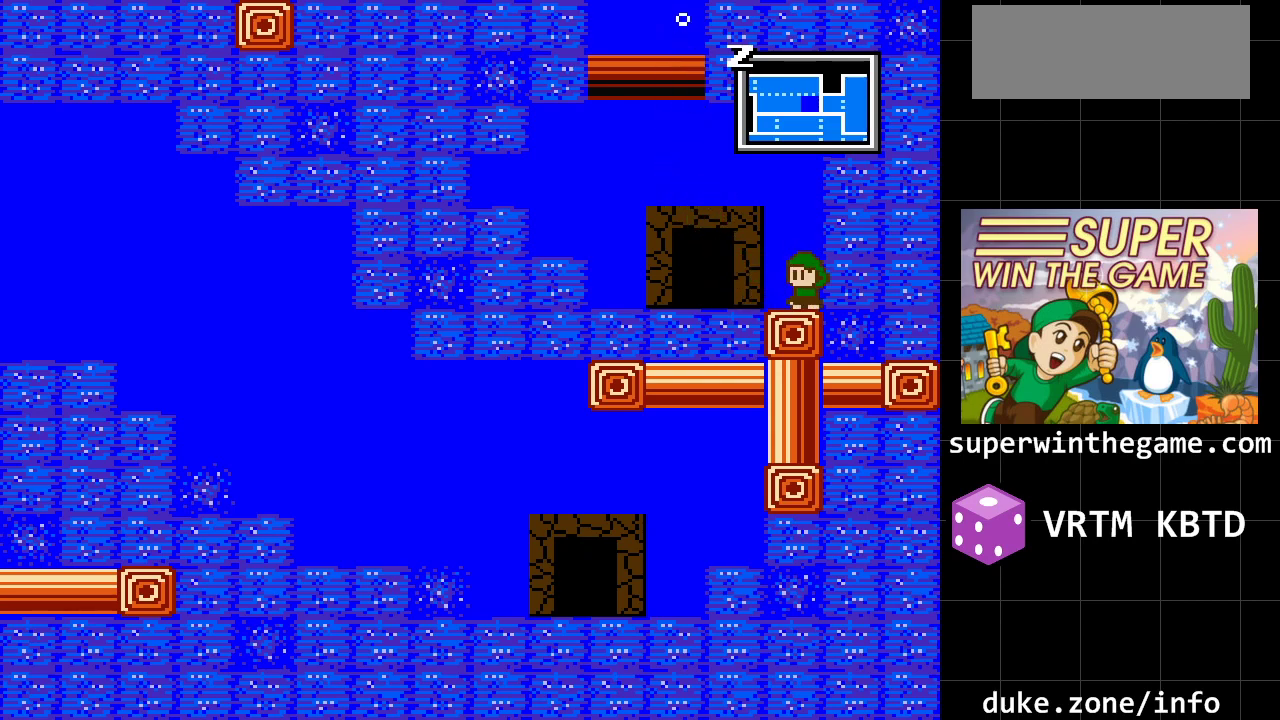
{"buttons": ["DPAD_LEFT"], "events": [[33, "DPAD_DOWN", "up"]]}
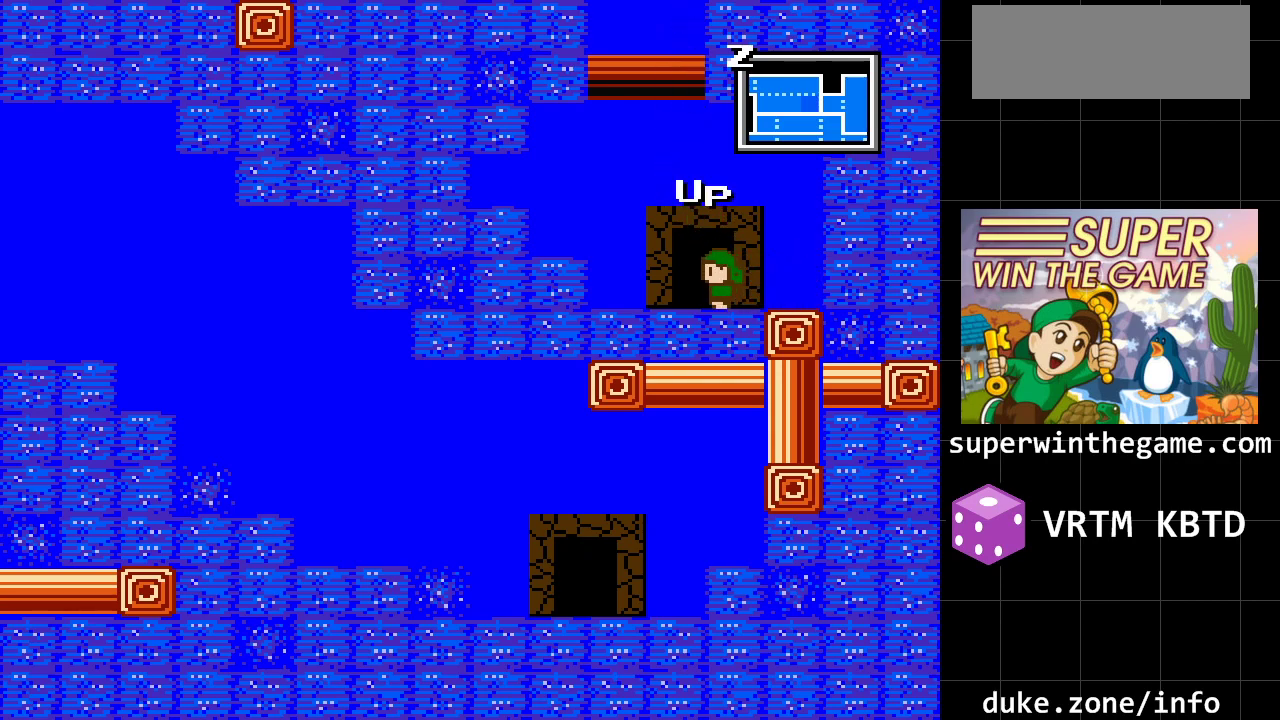
{"buttons": [], "events": [[83, "DPAD_LEFT", "up"], [83, "DPAD_UP", "down"], [300, "DPAD_UP", "up"]]}
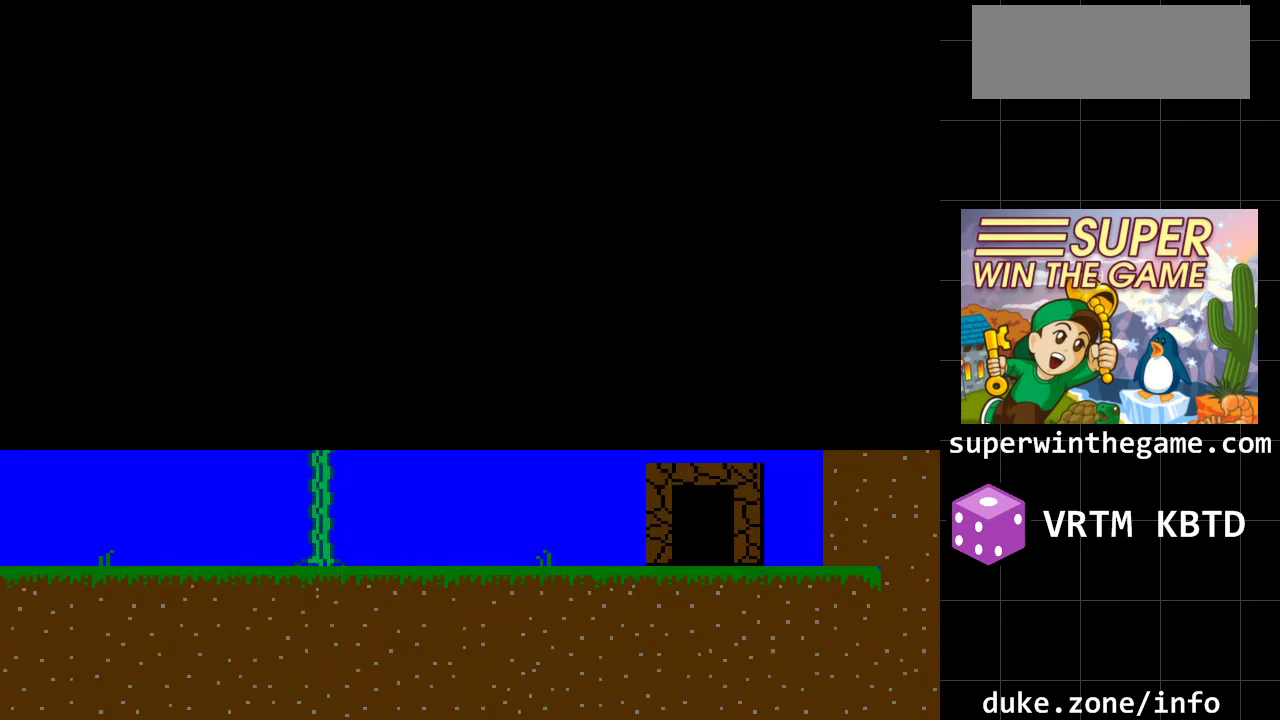
{"buttons": [], "events": []}
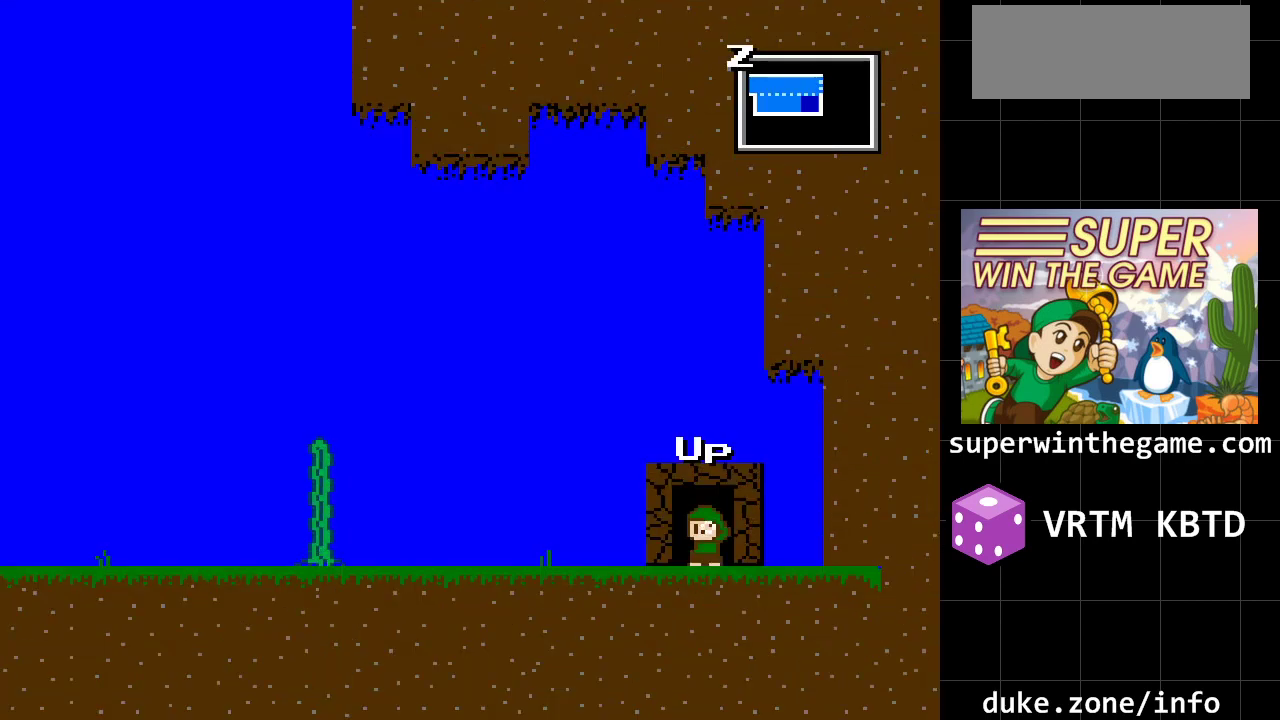
{"buttons": [], "events": []}
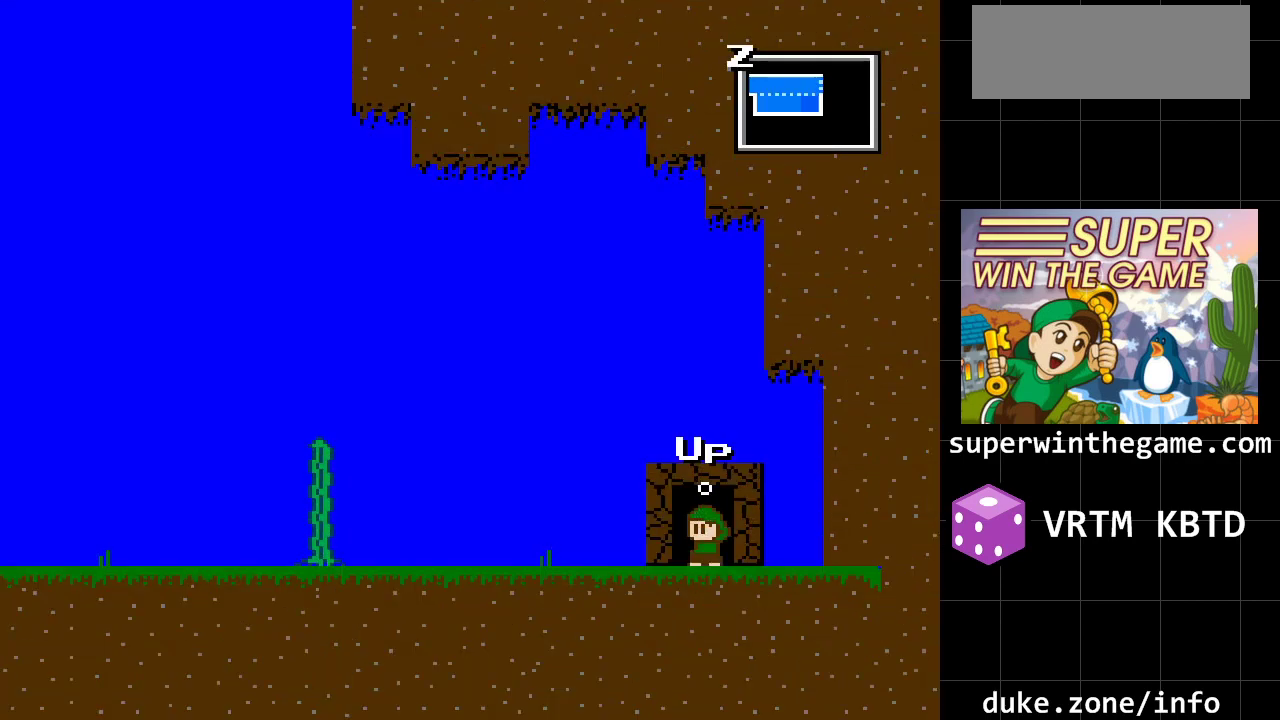
{"buttons": [], "events": [[17, "DPAD_UP", "down"], [217, "DPAD_UP", "up"]]}
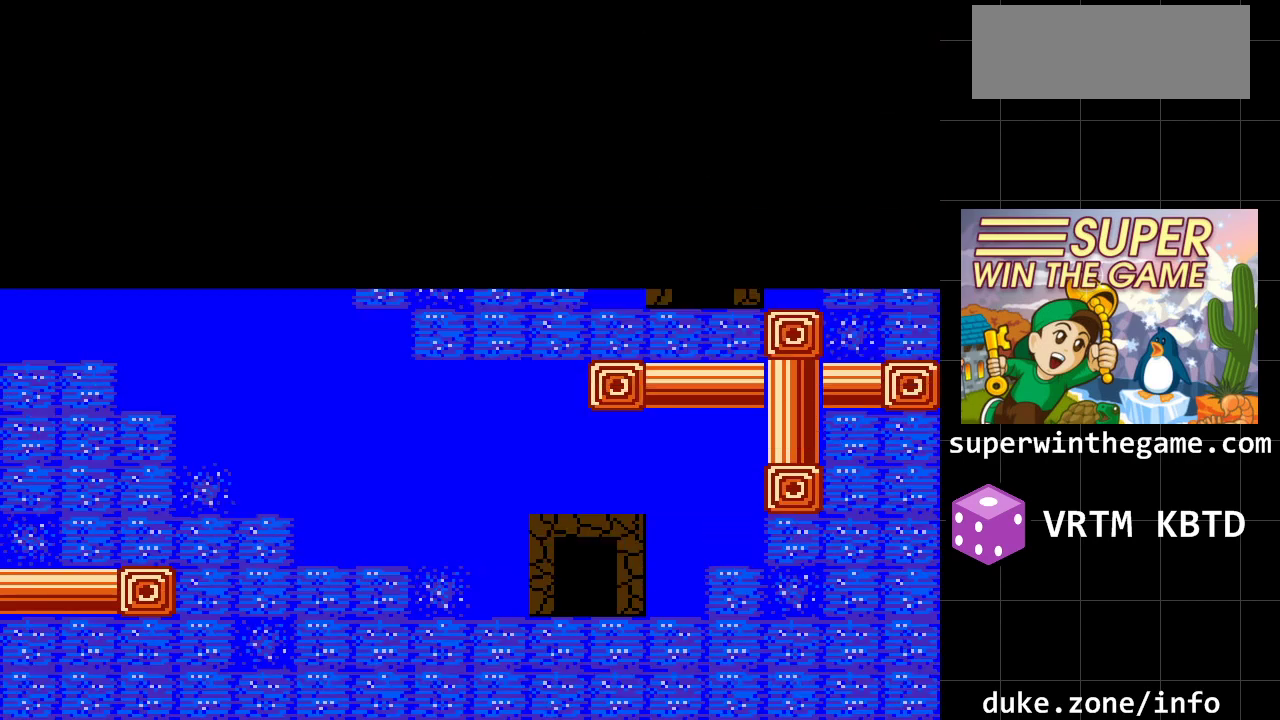
{"buttons": ["A", "DPAD_LEFT"], "events": [[267, "DPAD_LEFT", "down"], [500, "A", "down"]]}
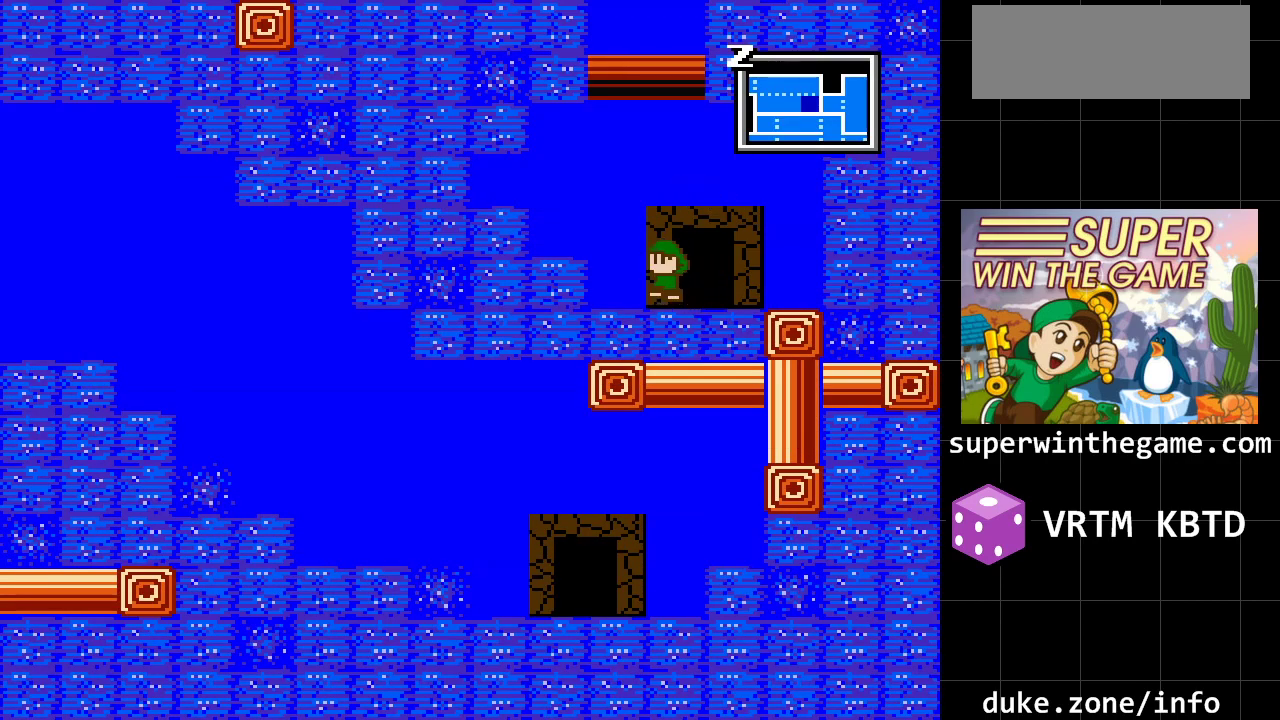
{"buttons": ["A"], "events": [[183, "DPAD_LEFT", "up"]]}
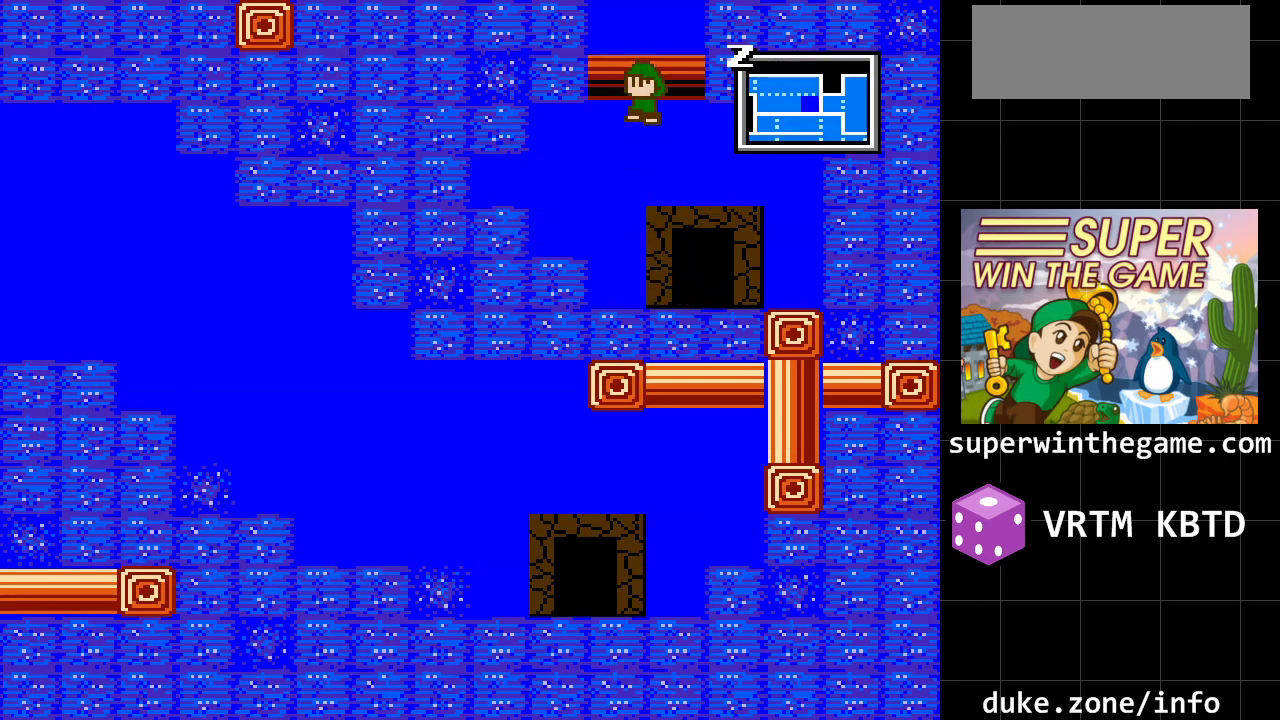
{"buttons": ["A"], "events": [[267, "A", "up"], [367, "A", "down"]]}
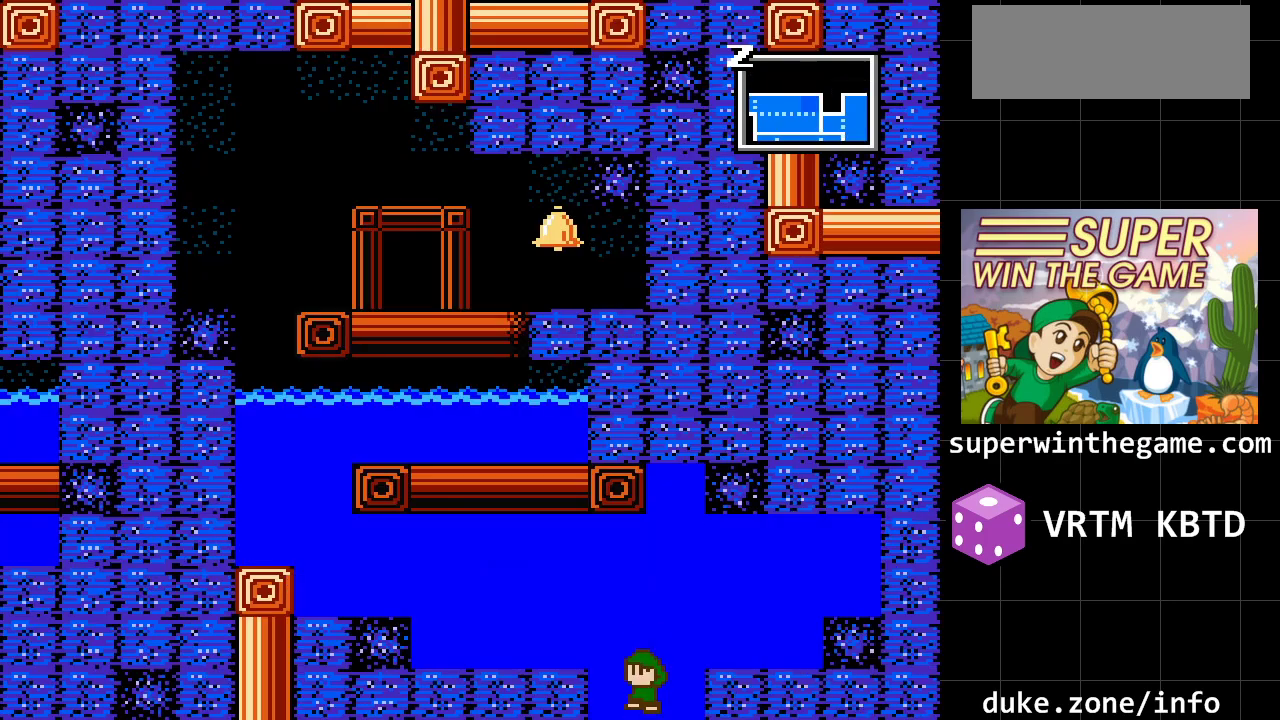
{"buttons": ["A", "DPAD_LEFT"], "events": [[217, "DPAD_LEFT", "down"]]}
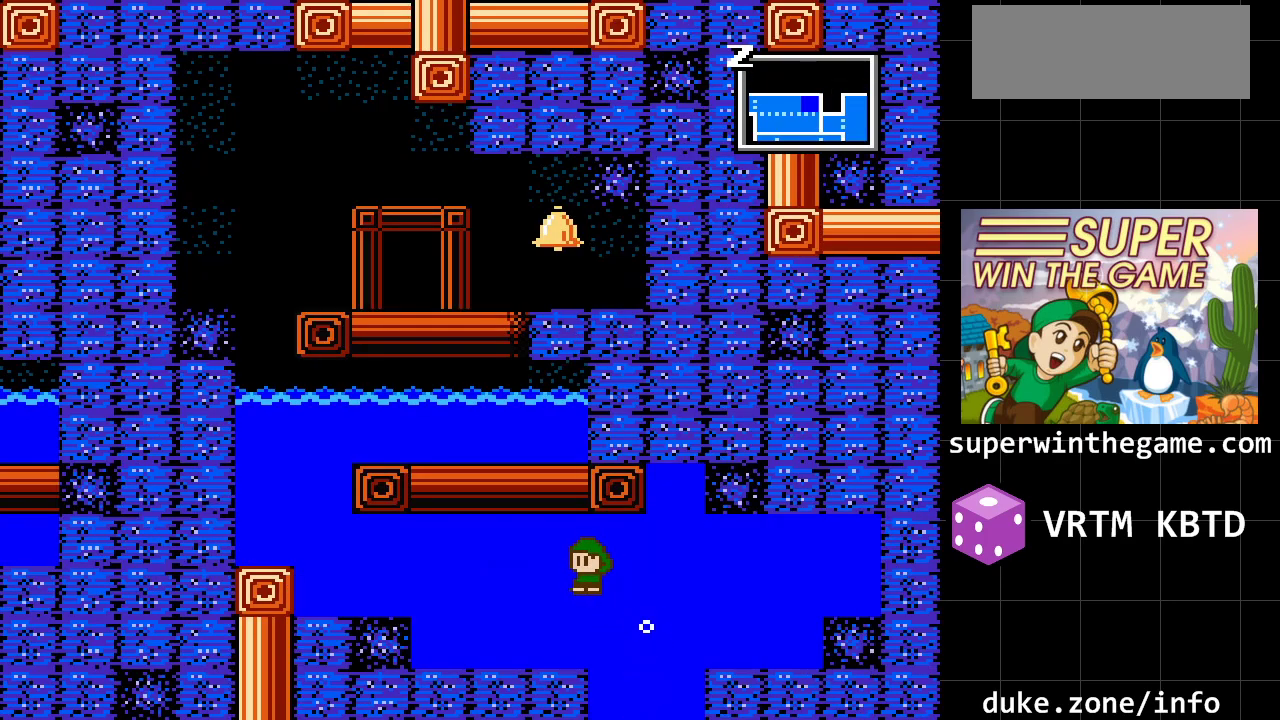
{"buttons": ["DPAD_RIGHT"], "events": [[100, "DPAD_LEFT", "up"], [100, "DPAD_UP", "down"], [133, "DPAD_RIGHT", "down"], [167, "DPAD_UP", "up"], [183, "A", "up"]]}
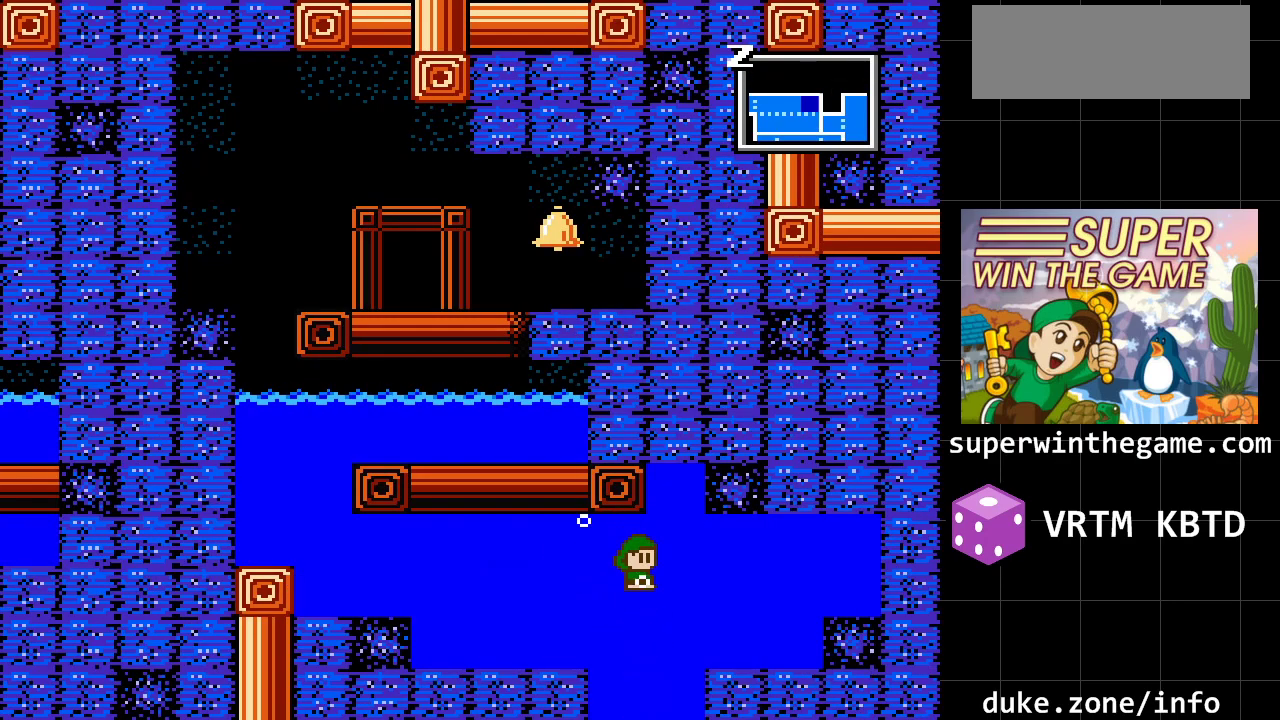
{"buttons": ["DPAD_RIGHT"], "events": [[167, "A", "down"], [367, "A", "up"]]}
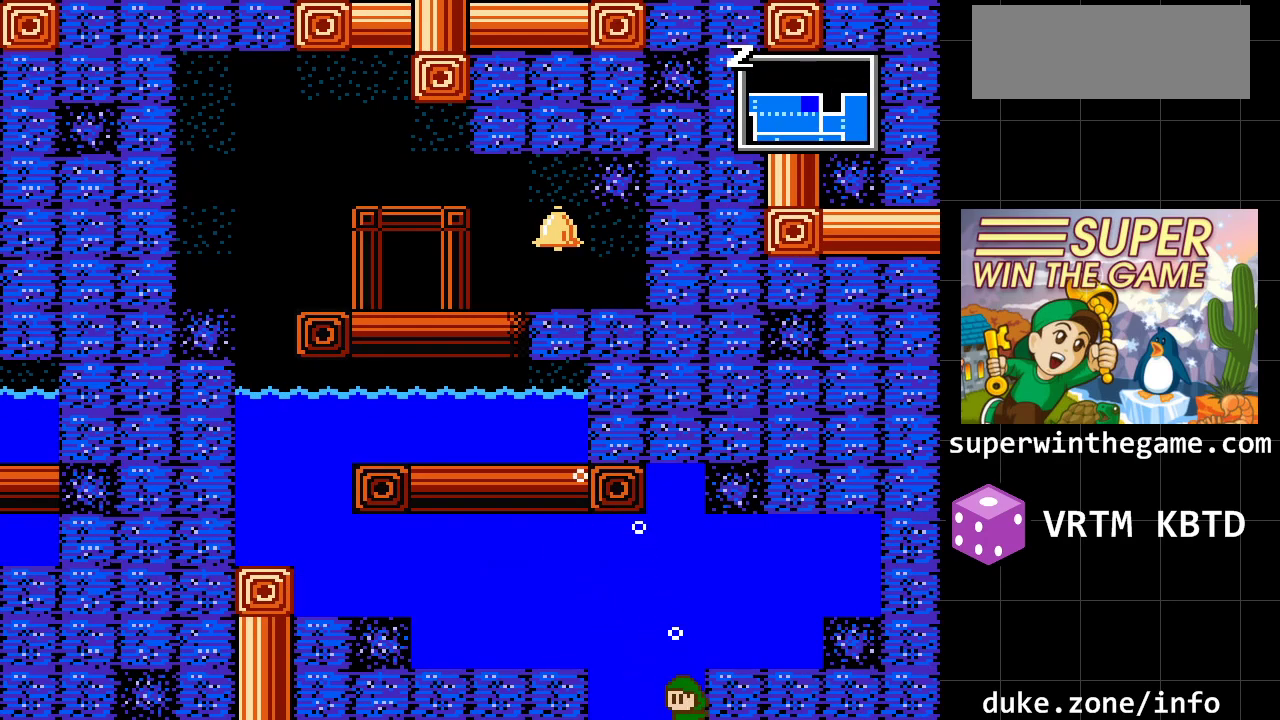
{"buttons": ["A", "DPAD_RIGHT"], "events": [[50, "A", "down"]]}
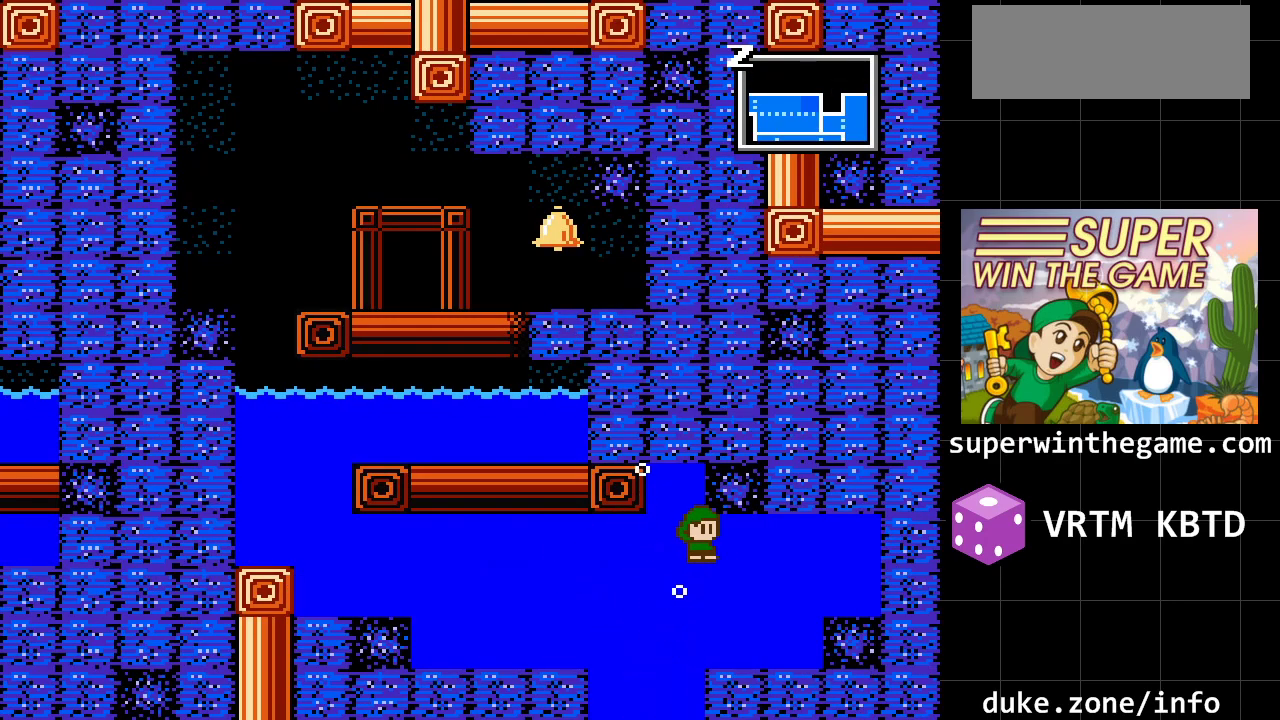
{"buttons": ["A", "DPAD_RIGHT"], "events": [[283, "A", "up"], [483, "A", "down"]]}
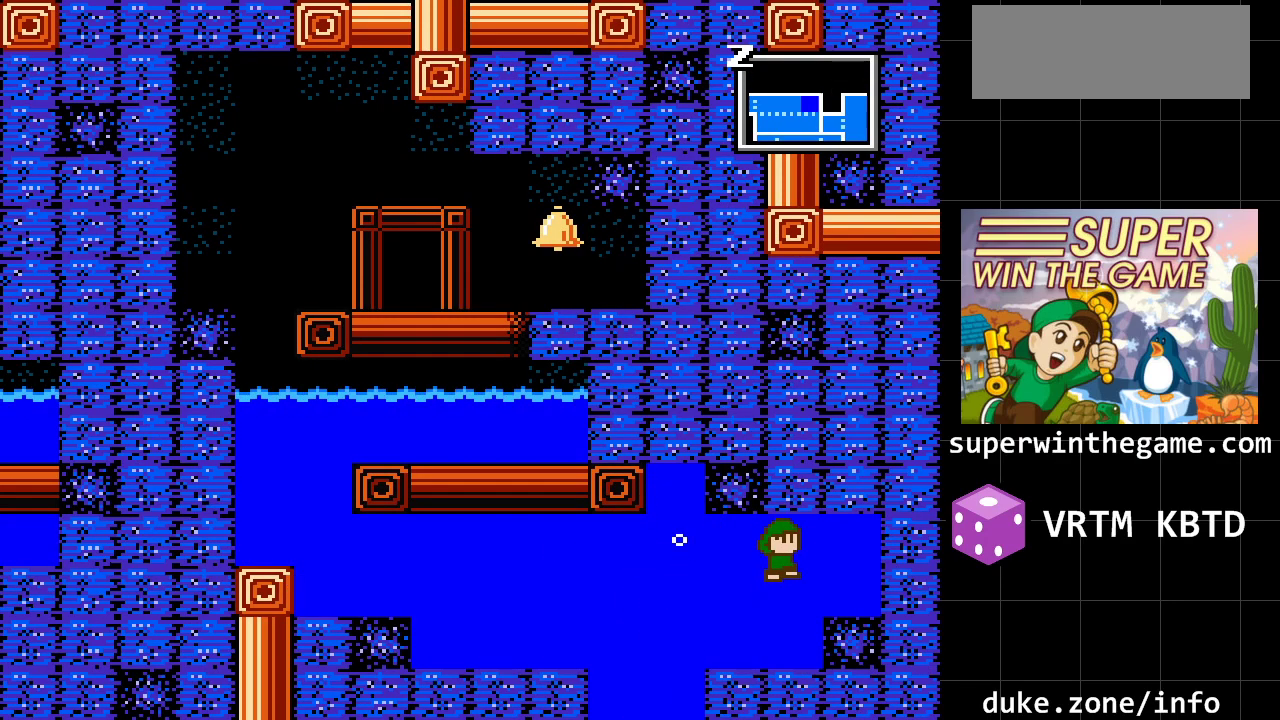
{"buttons": ["DPAD_RIGHT"], "events": [[267, "A", "up"]]}
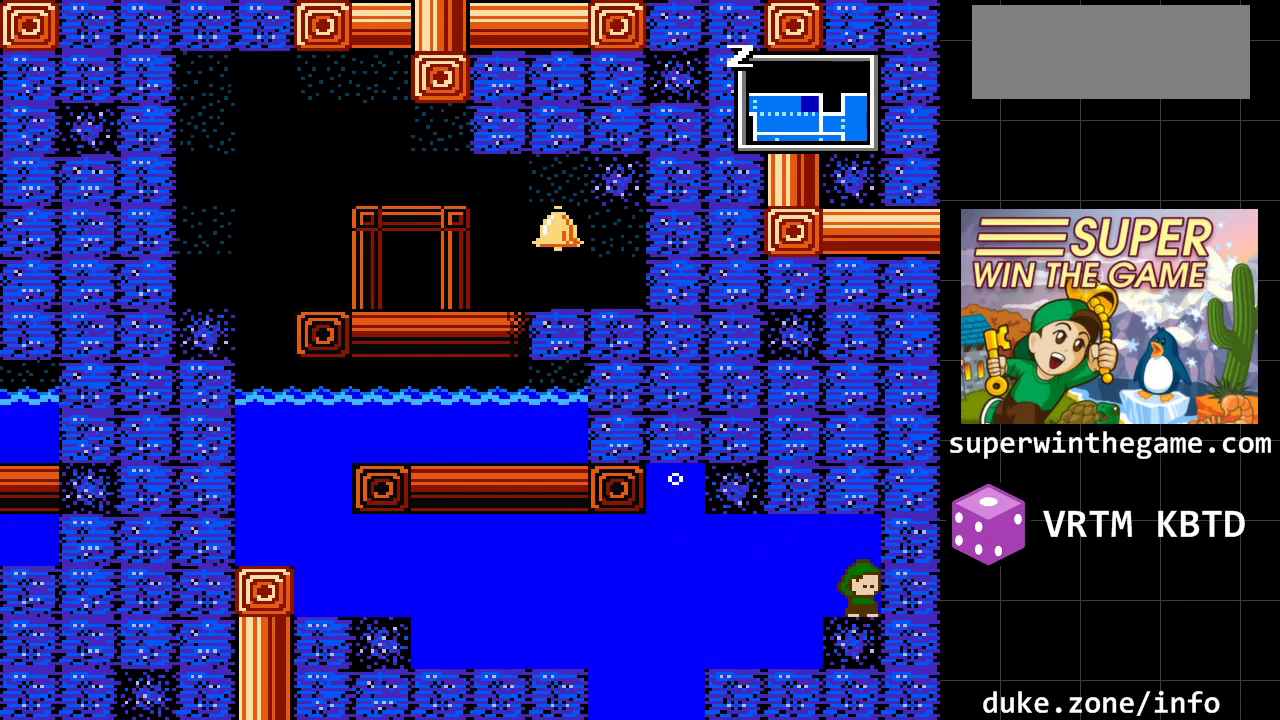
{"buttons": ["DPAD_LEFT"], "events": [[150, "A", "down"], [317, "DPAD_RIGHT", "up"], [350, "DPAD_LEFT", "down"], [467, "A", "up"]]}
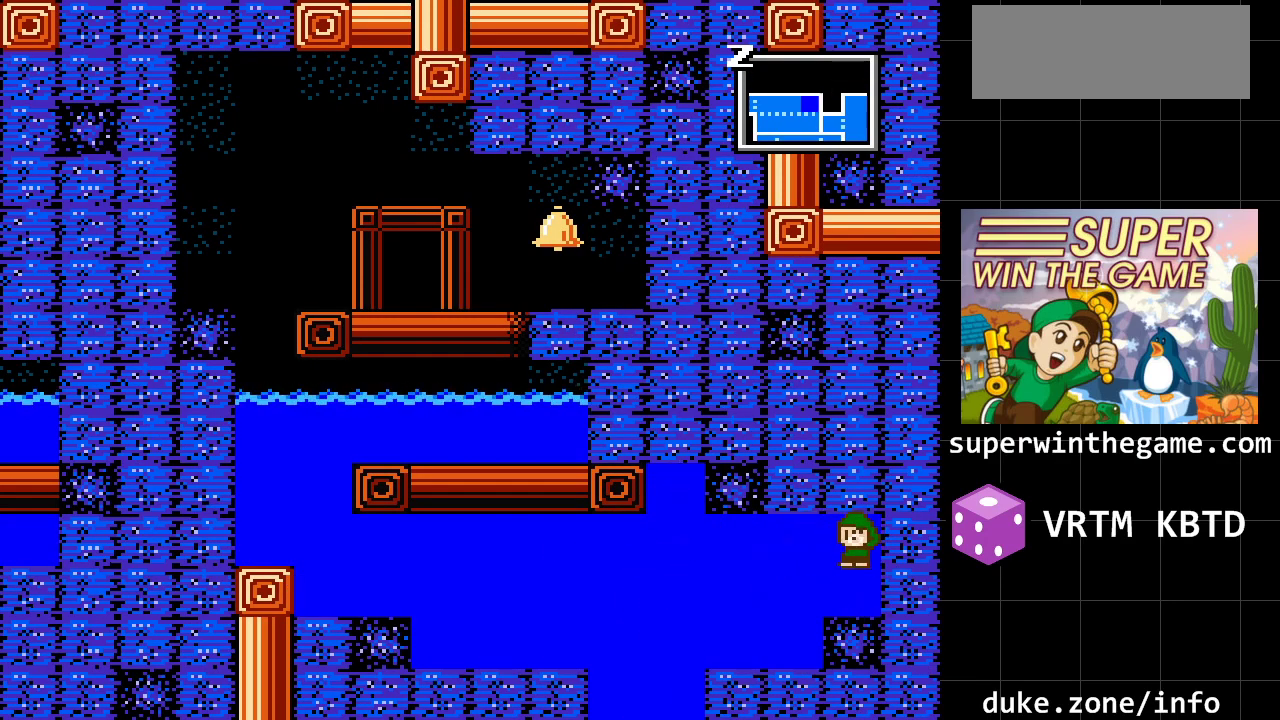
{"buttons": ["DPAD_LEFT"], "events": []}
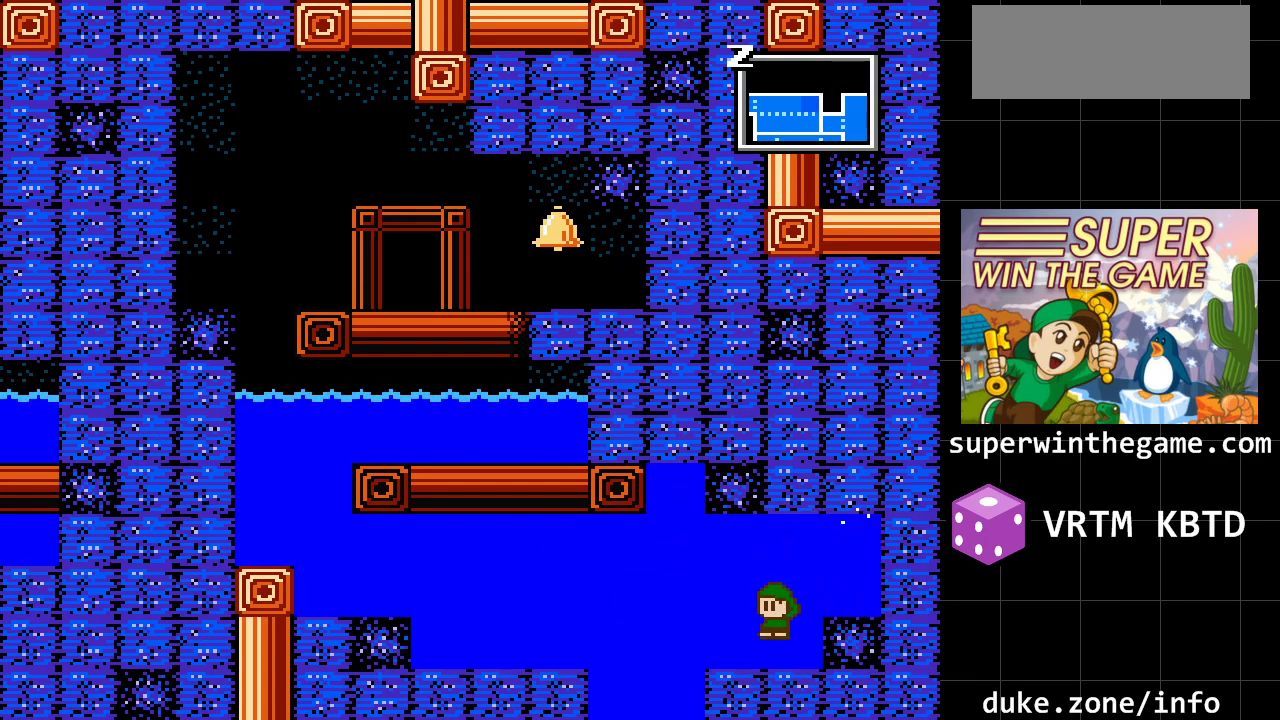
{"buttons": ["DPAD_LEFT"], "events": [[83, "DPAD_LEFT", "up"], [267, "DPAD_LEFT", "down"]]}
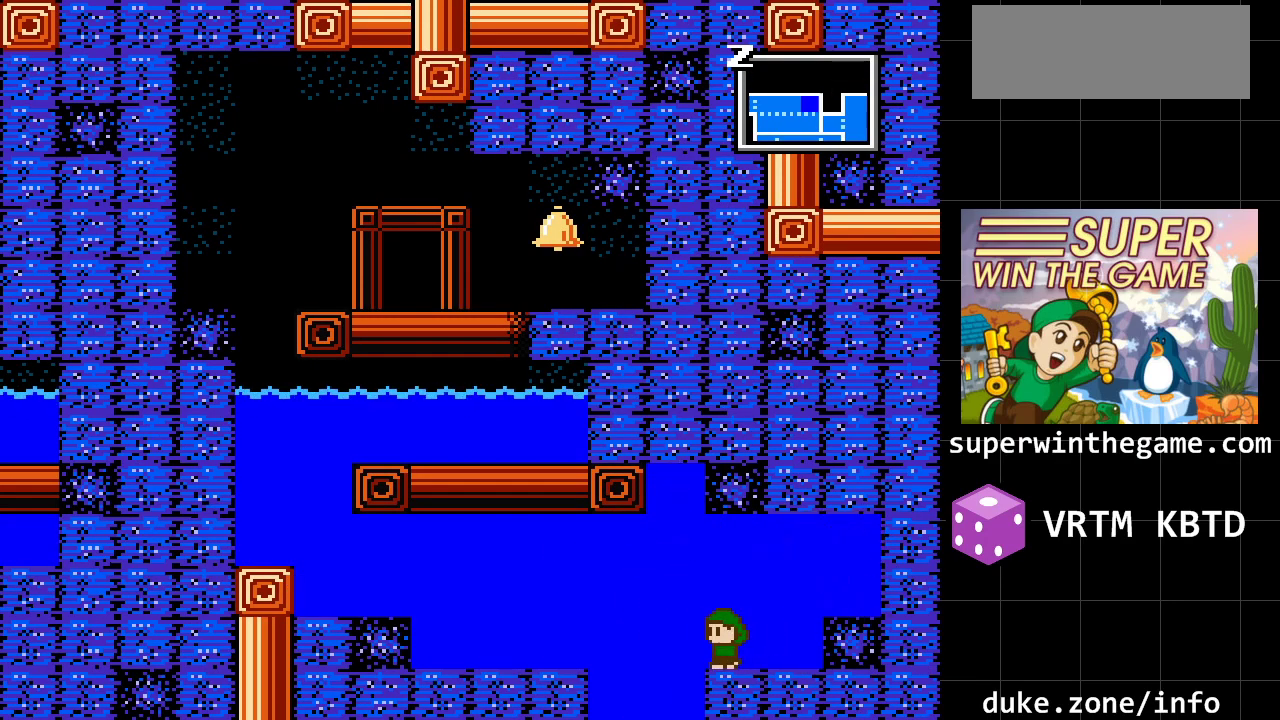
{"buttons": ["A", "DPAD_LEFT"], "events": [[100, "A", "down"]]}
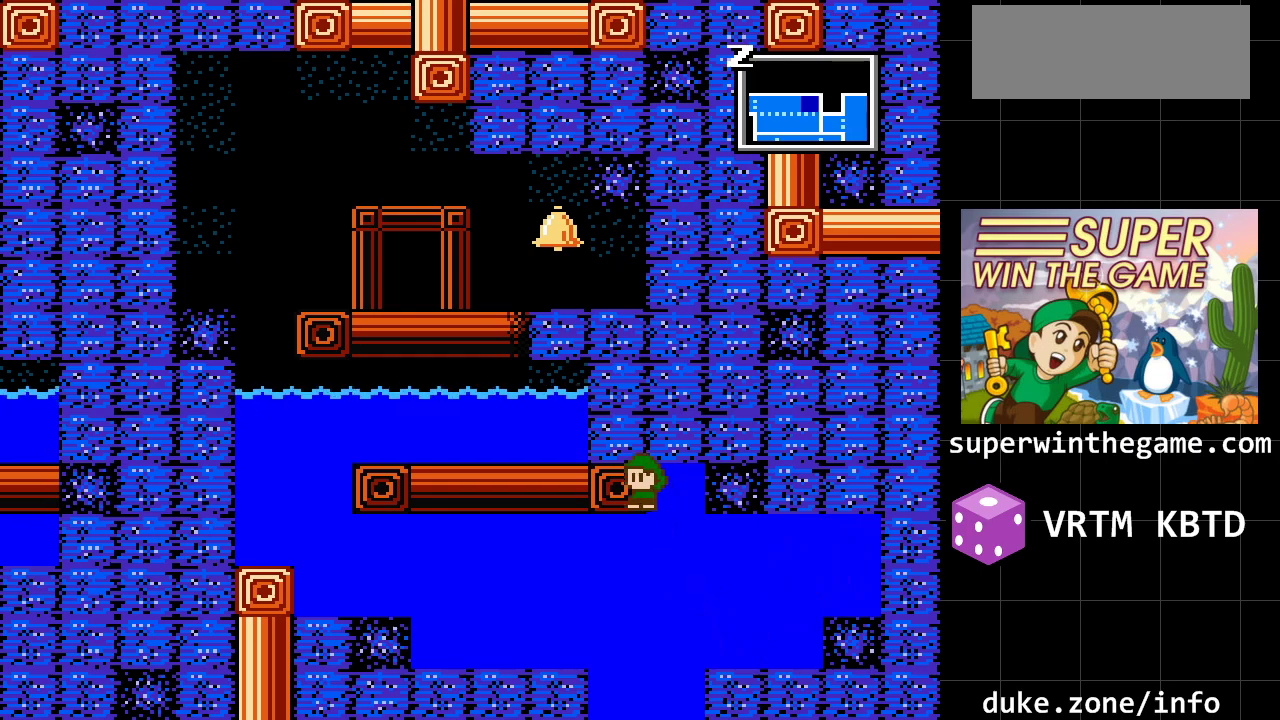
{"buttons": ["DPAD_LEFT"], "events": [[167, "A", "up"]]}
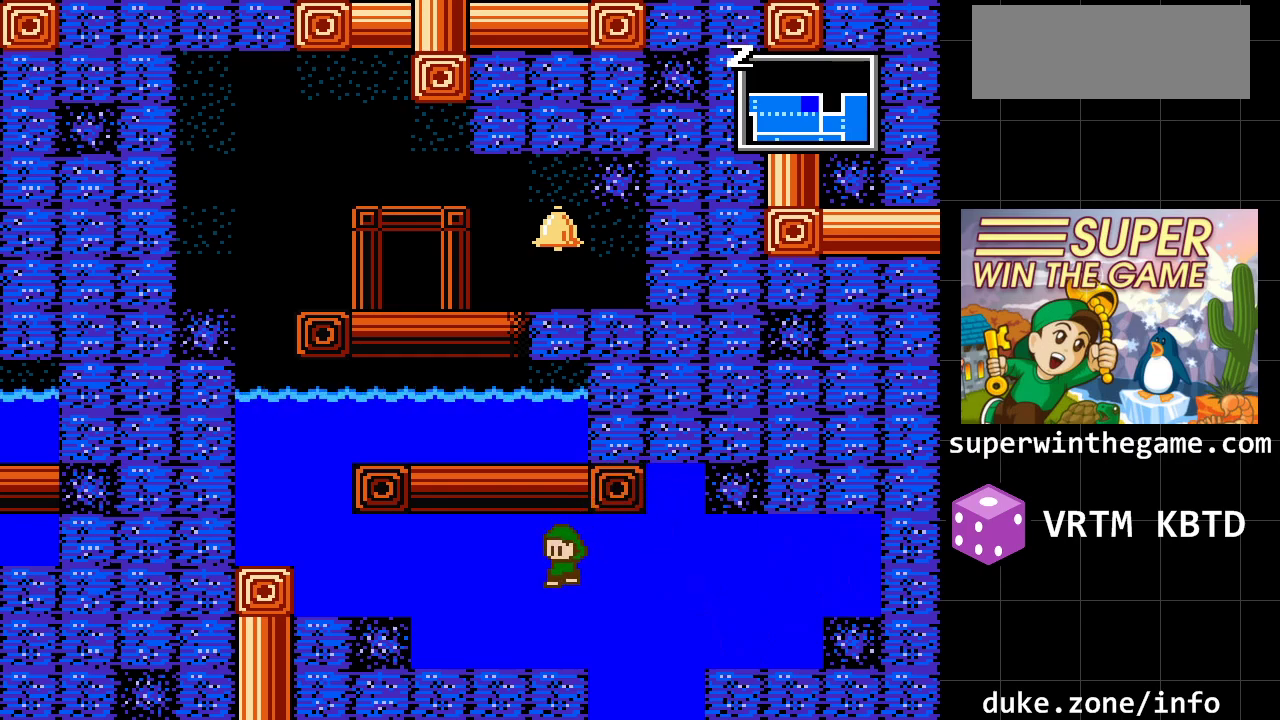
{"buttons": ["A", "DPAD_LEFT"], "events": [[150, "A", "down"]]}
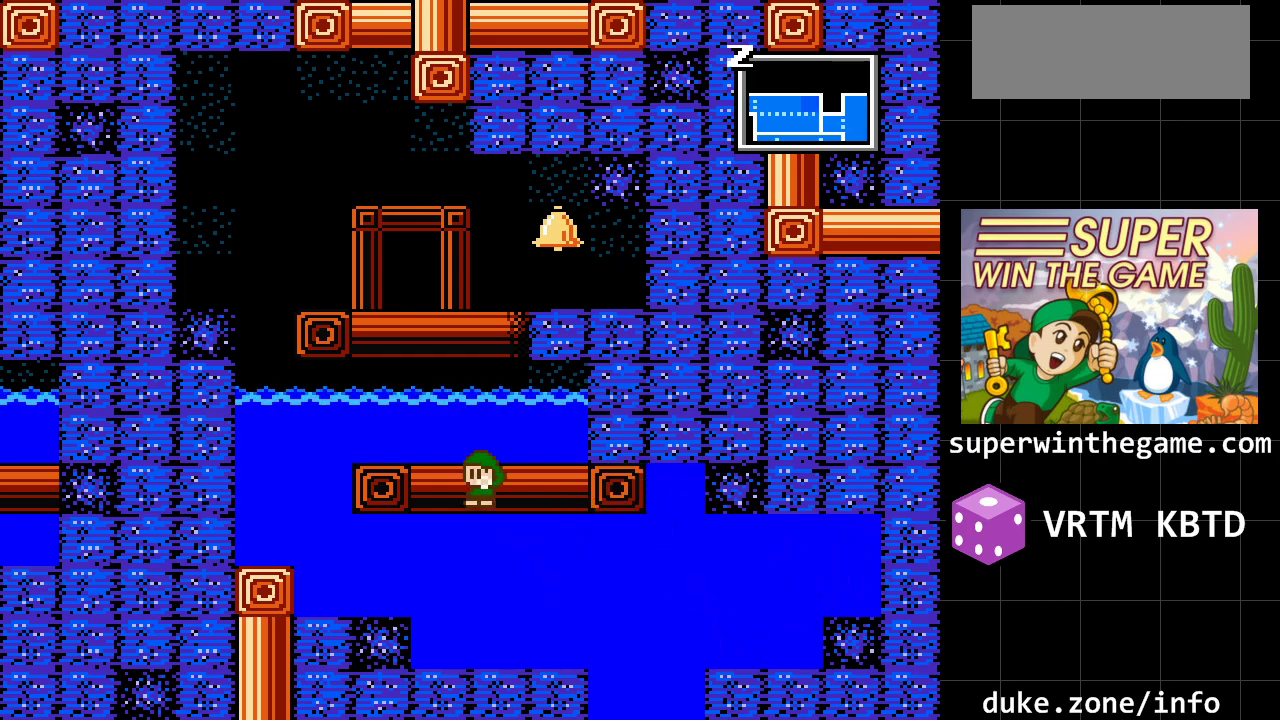
{"buttons": ["A", "DPAD_LEFT"], "events": []}
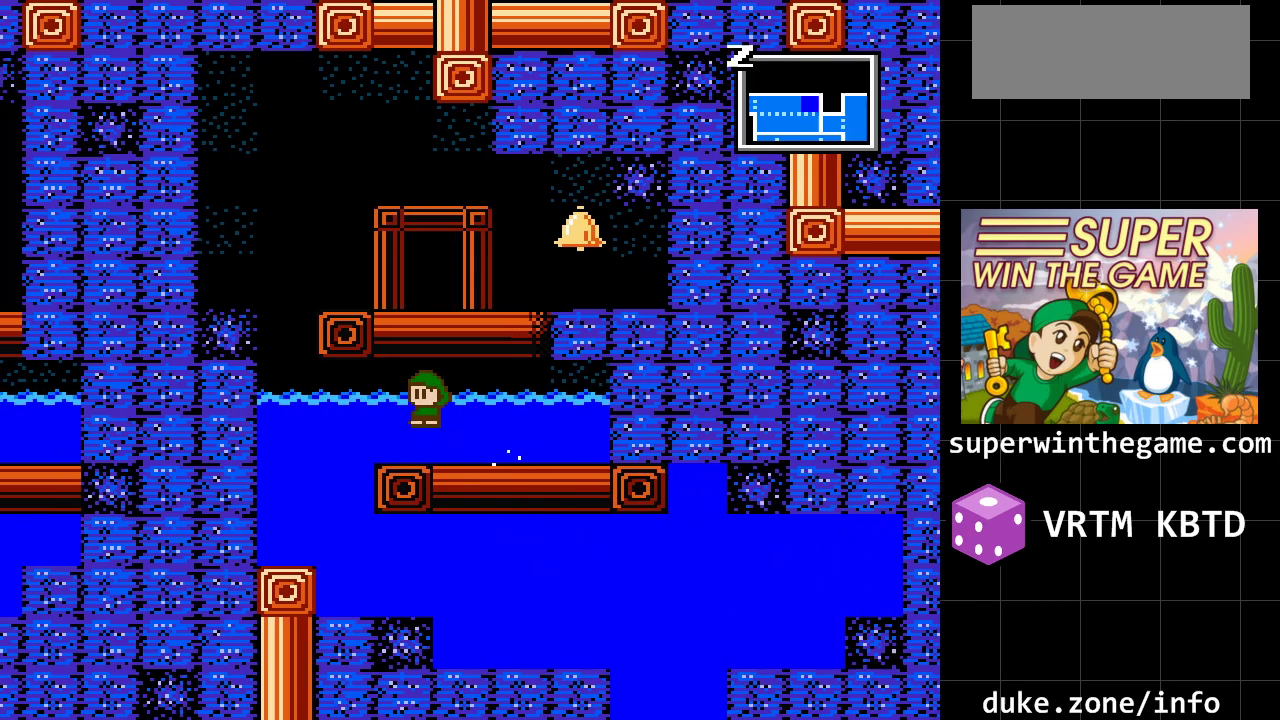
{"buttons": ["DPAD_RIGHT"], "events": [[17, "DPAD_LEFT", "up"], [50, "DPAD_DOWN", "down"], [83, "DPAD_DOWN", "up"], [83, "DPAD_RIGHT", "down"], [167, "A", "up"]]}
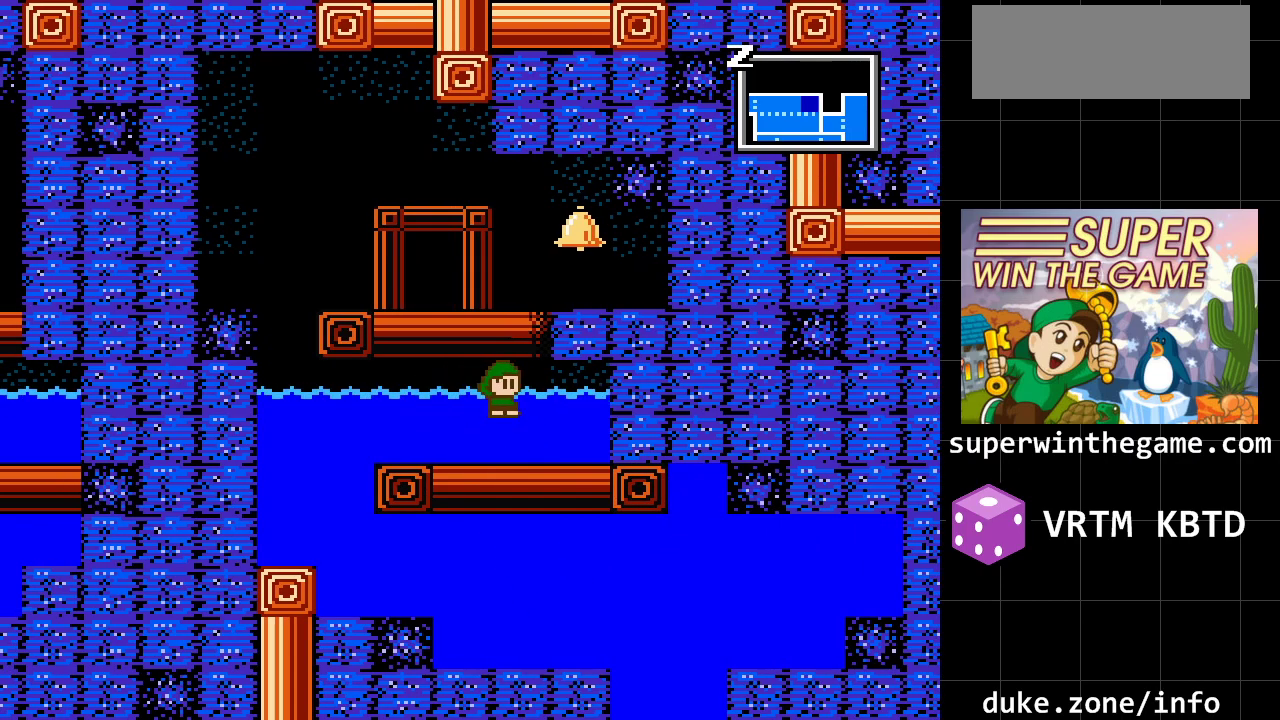
{"buttons": ["A"], "events": [[83, "DPAD_RIGHT", "up"], [317, "DPAD_LEFT", "down"], [467, "DPAD_LEFT", "up"], [500, "A", "down"]]}
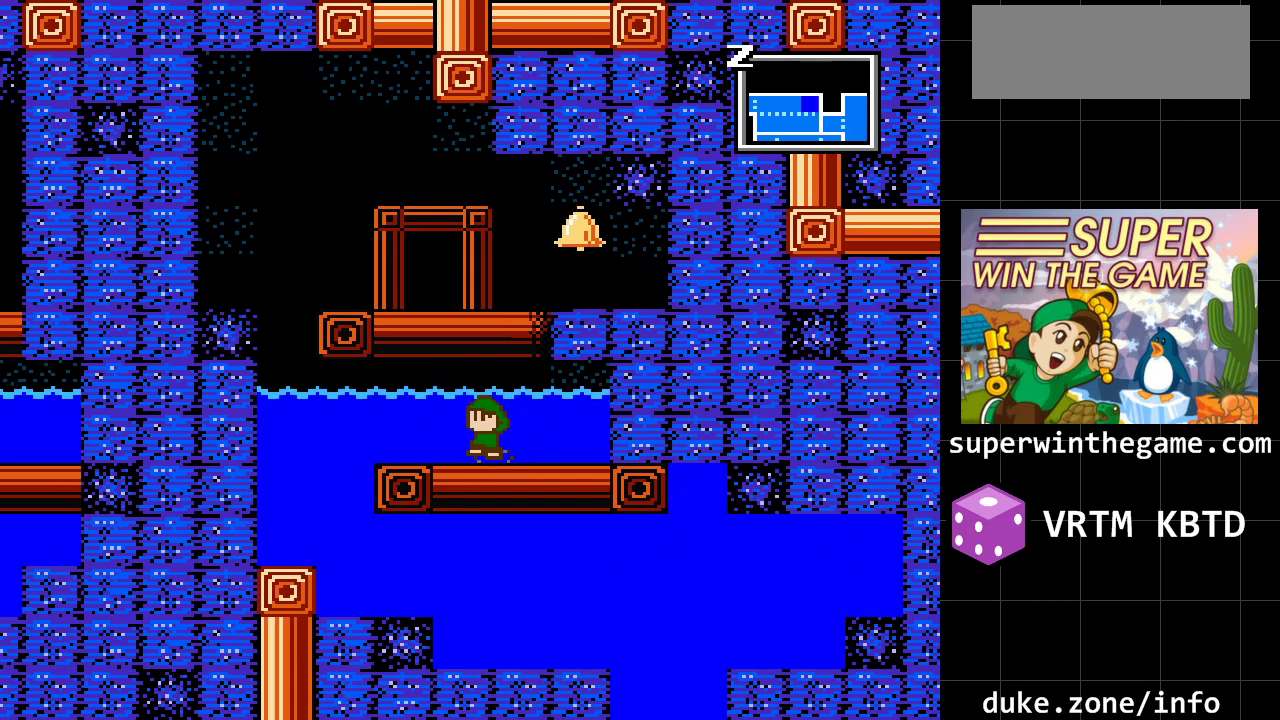
{"buttons": ["A", "DPAD_RIGHT"], "events": [[133, "DPAD_RIGHT", "down"]]}
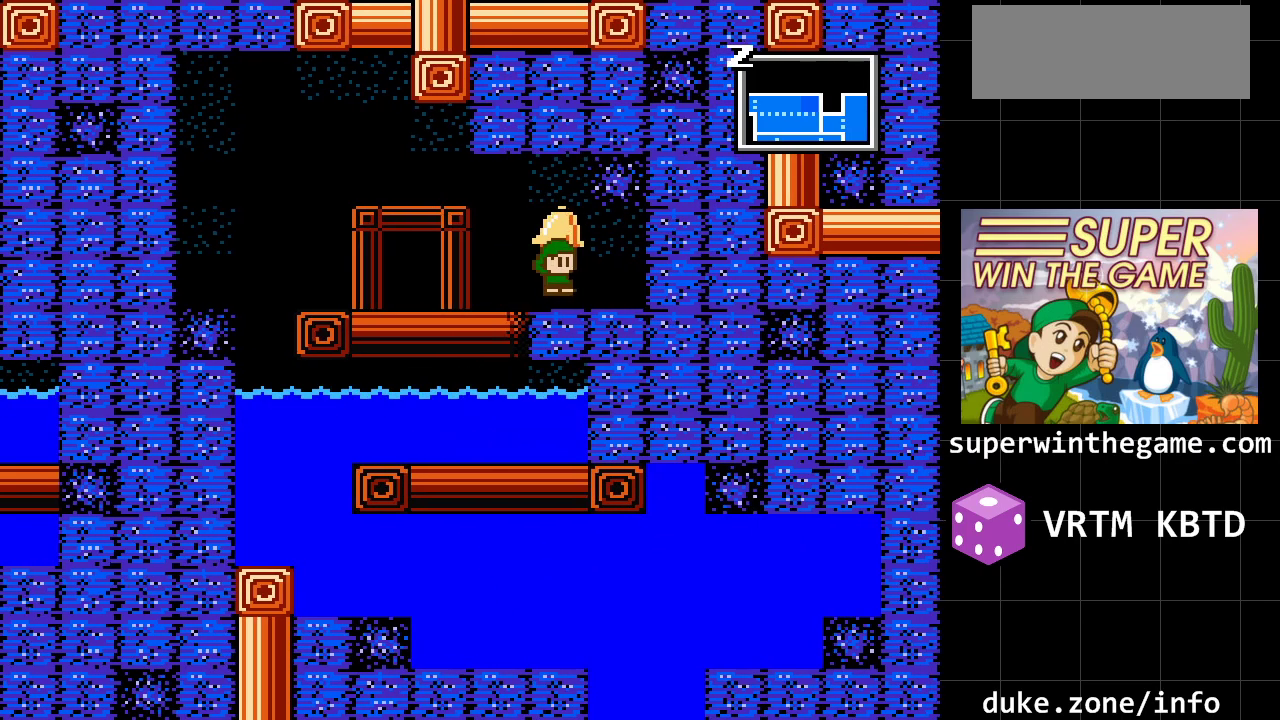
{"buttons": ["A", "DPAD_RIGHT"], "events": [[117, "A", "up"], [433, "A", "down"]]}
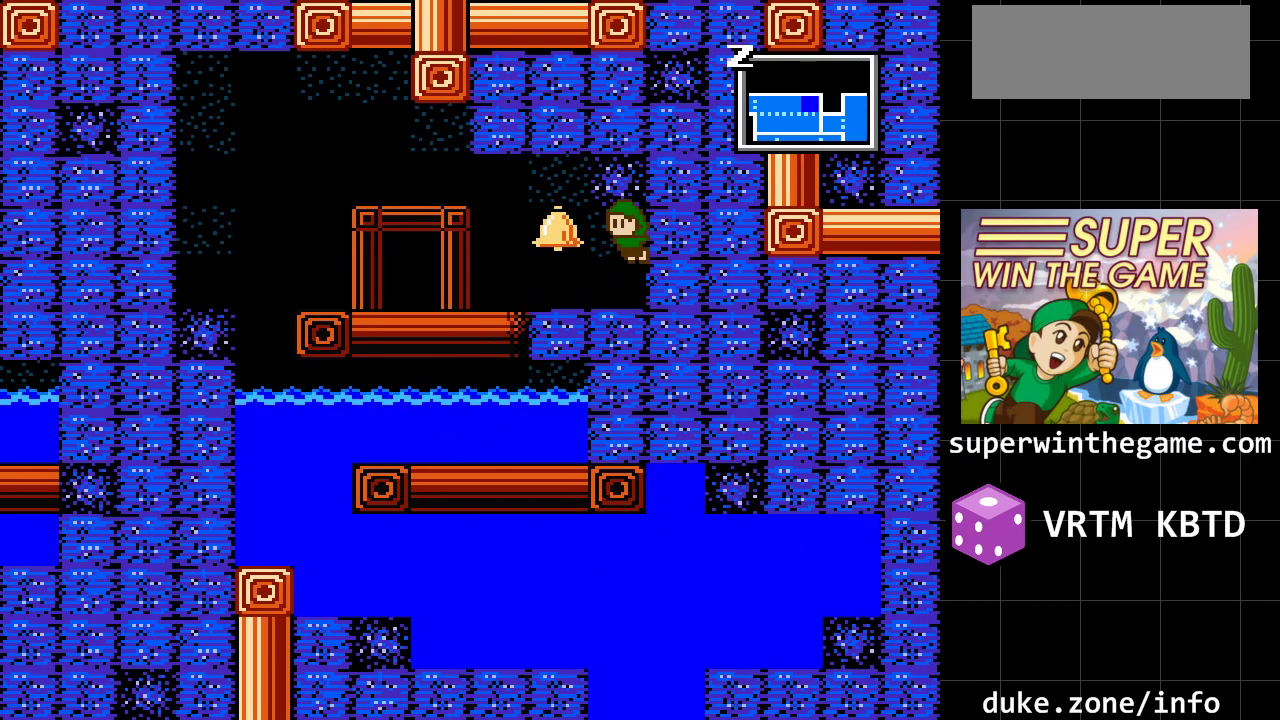
{"buttons": ["A", "DPAD_LEFT"], "events": [[100, "DPAD_RIGHT", "up"], [133, "DPAD_LEFT", "down"], [217, "A", "up"], [450, "A", "down"]]}